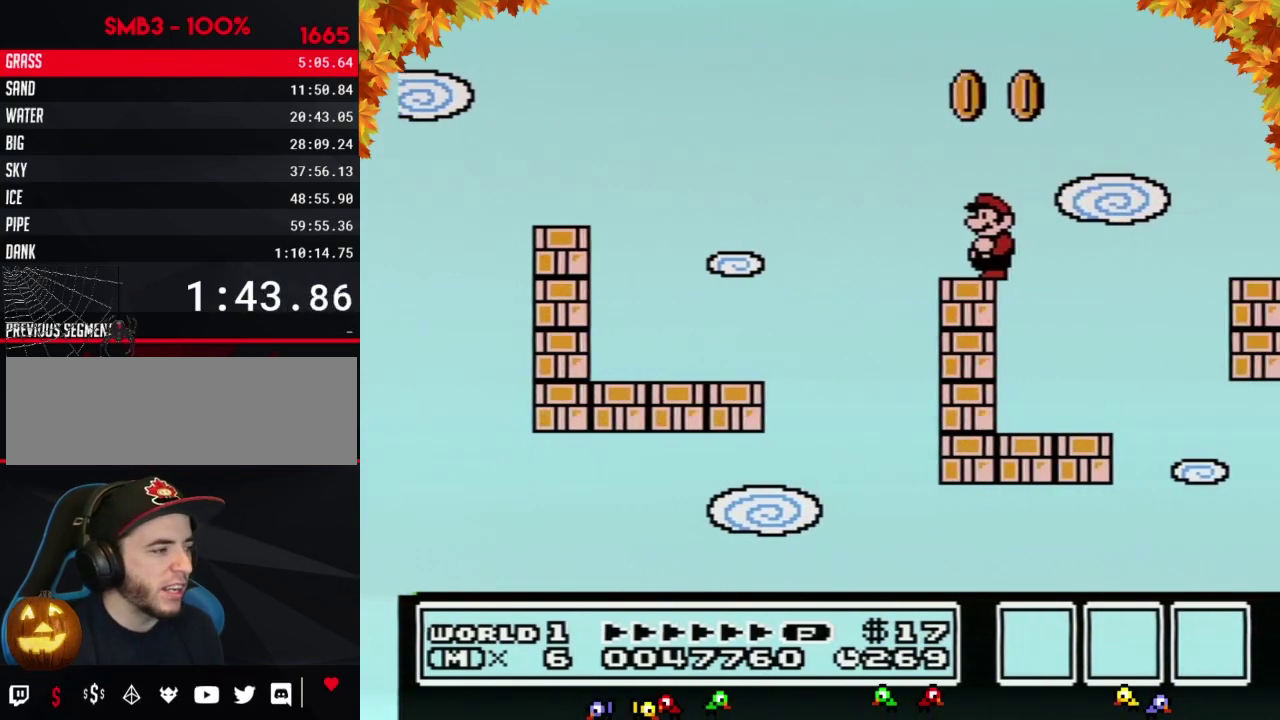
Gameplay with a controller (Nintendo layout); each line is a JSON object with the inputs held at the frame after it. "events" lists button and stick changes between this image and that frame as [ms after this image, input, new state], when the widget could be followed in between. Not read: L3 R3.
{"buttons": [], "events": []}
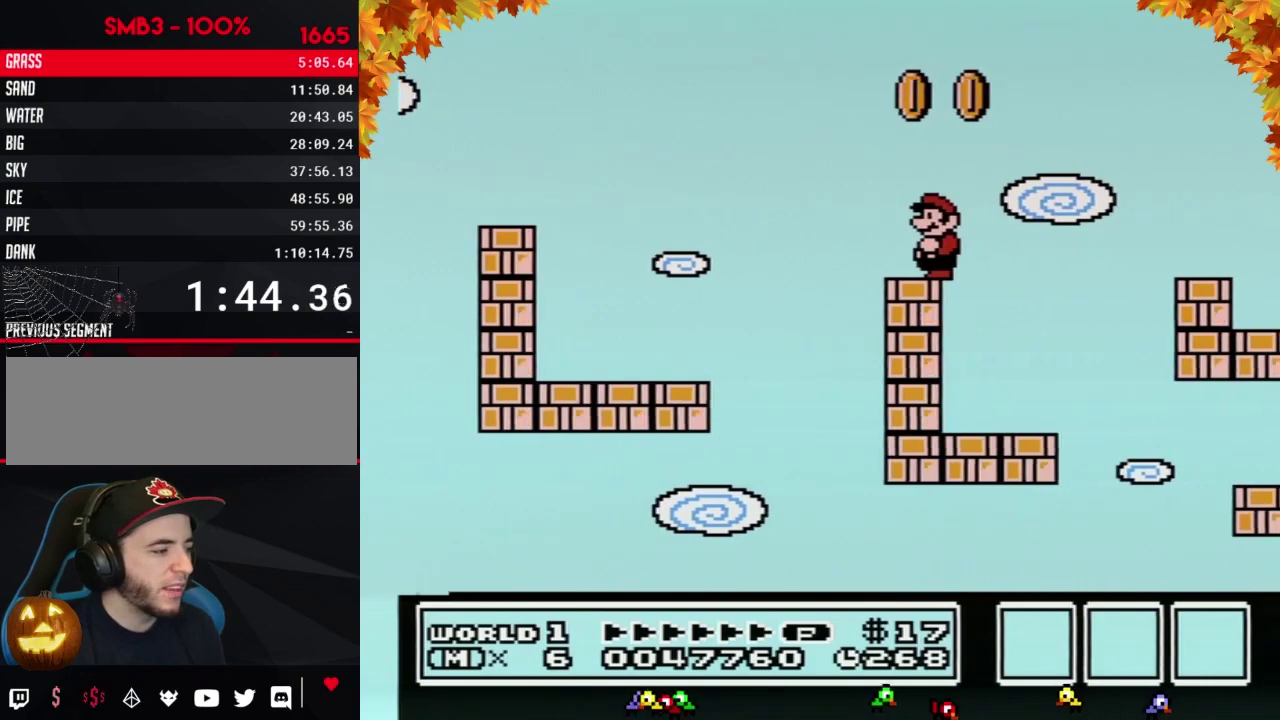
{"buttons": [], "events": []}
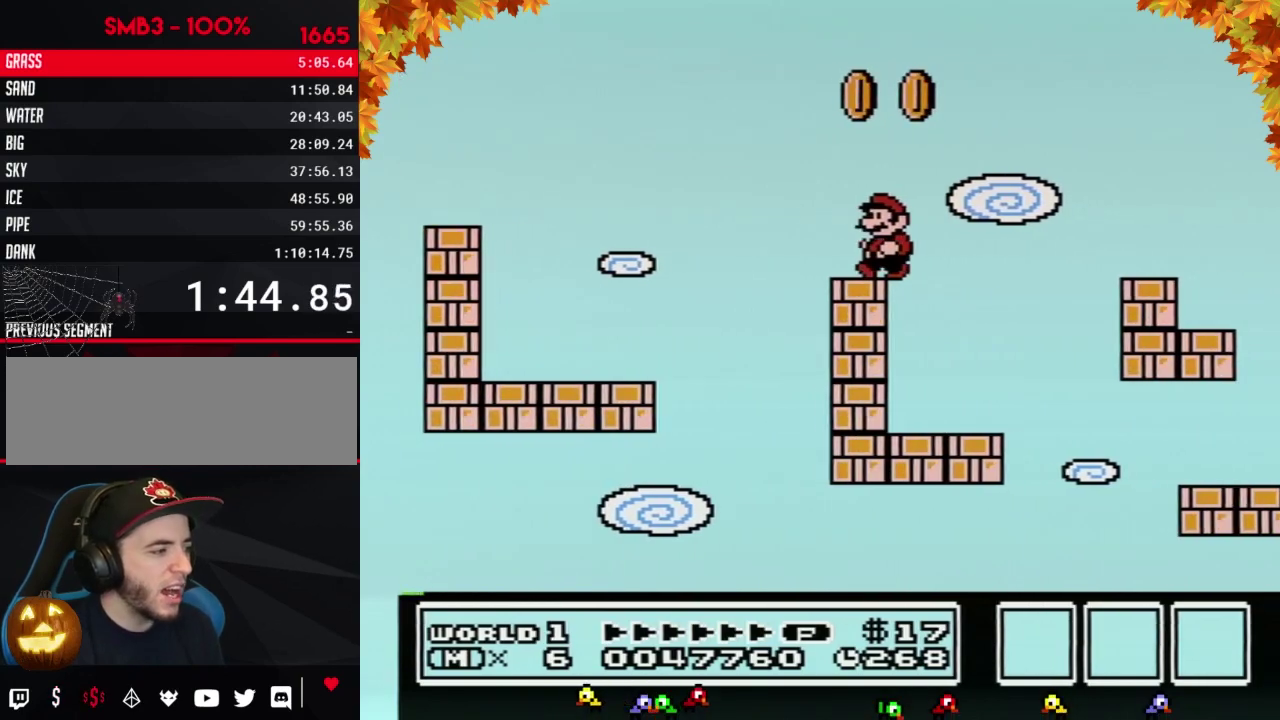
{"buttons": [], "events": [[83, "DPAD_LEFT", "down"], [233, "DPAD_LEFT", "up"], [333, "DPAD_RIGHT", "down"], [400, "DPAD_RIGHT", "up"]]}
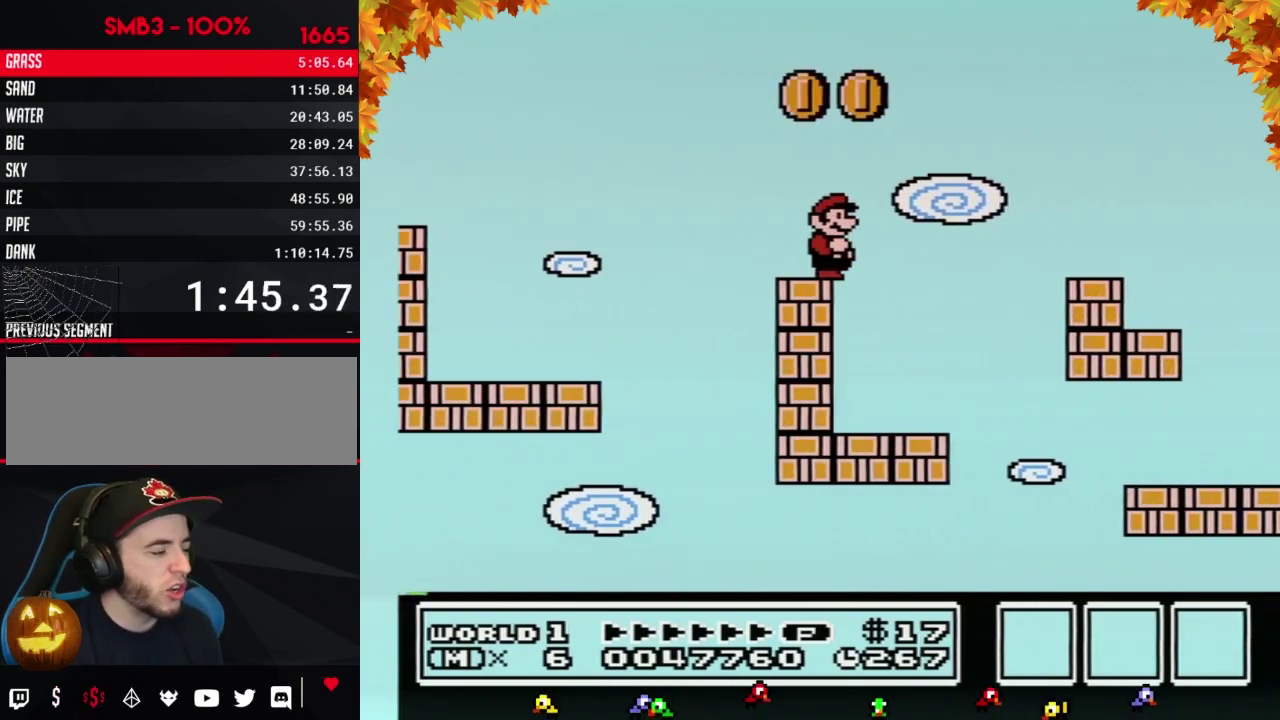
{"buttons": [], "events": []}
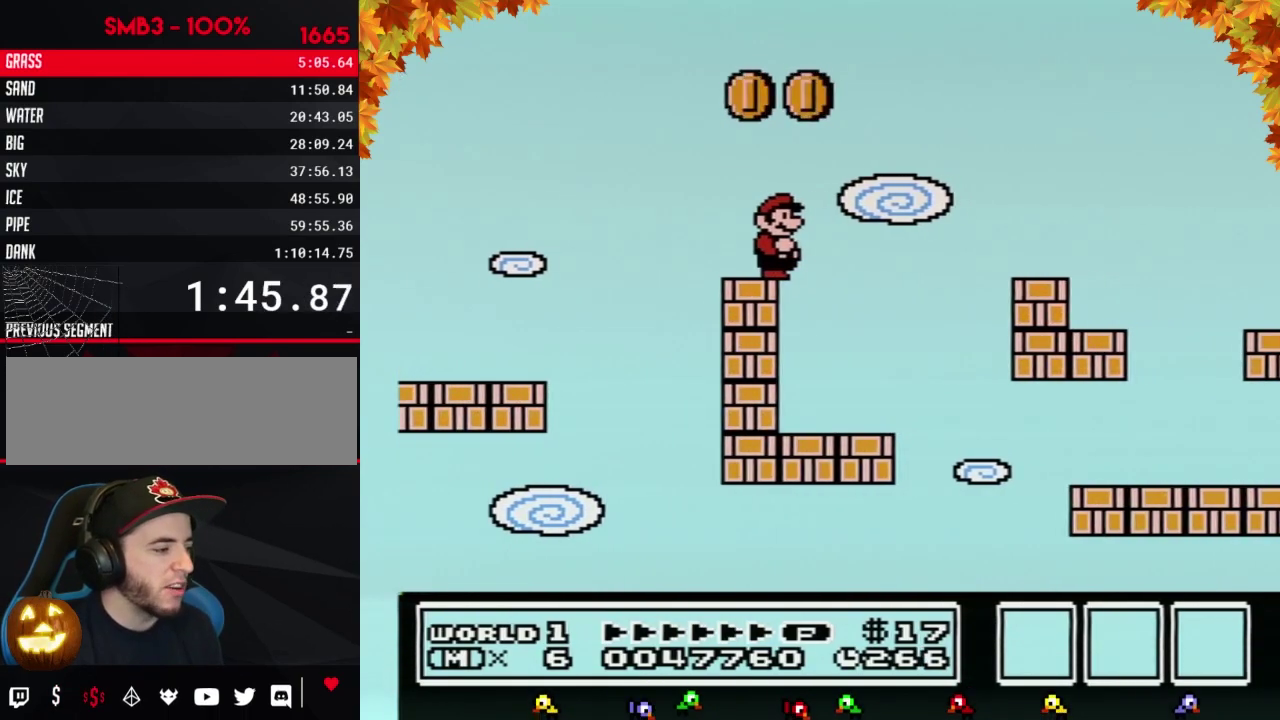
{"buttons": ["B", "DPAD_LEFT"], "events": [[283, "A", "down"], [433, "A", "up"], [467, "DPAD_LEFT", "down"], [500, "B", "down"]]}
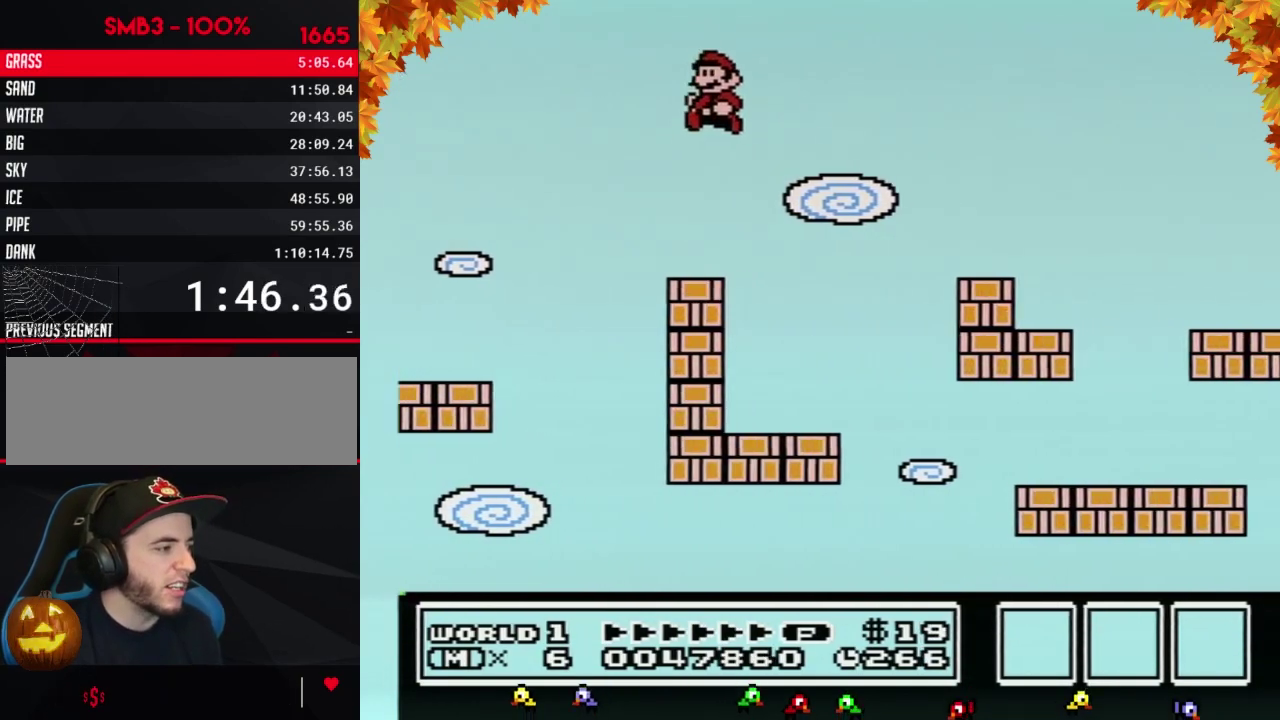
{"buttons": ["A", "B", "DPAD_RIGHT"], "events": [[117, "DPAD_LEFT", "up"], [183, "DPAD_RIGHT", "down"], [433, "A", "down"]]}
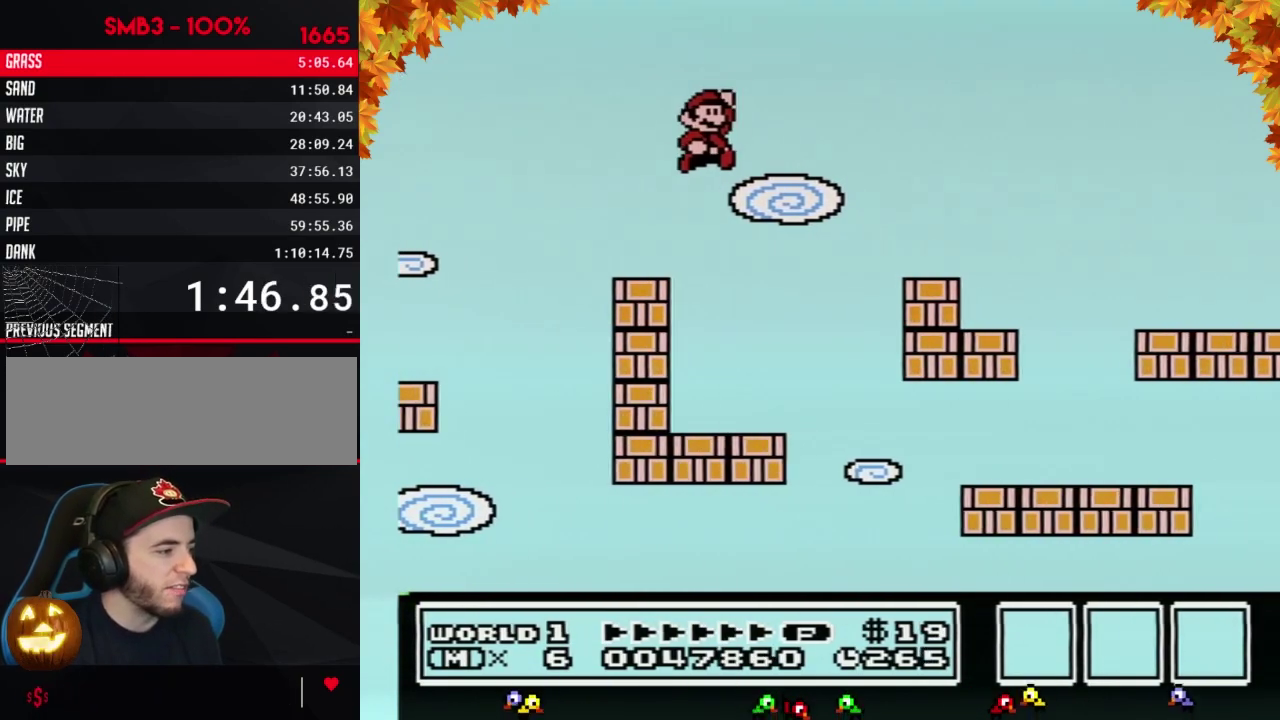
{"buttons": ["B"], "events": [[300, "A", "up"], [483, "DPAD_RIGHT", "up"]]}
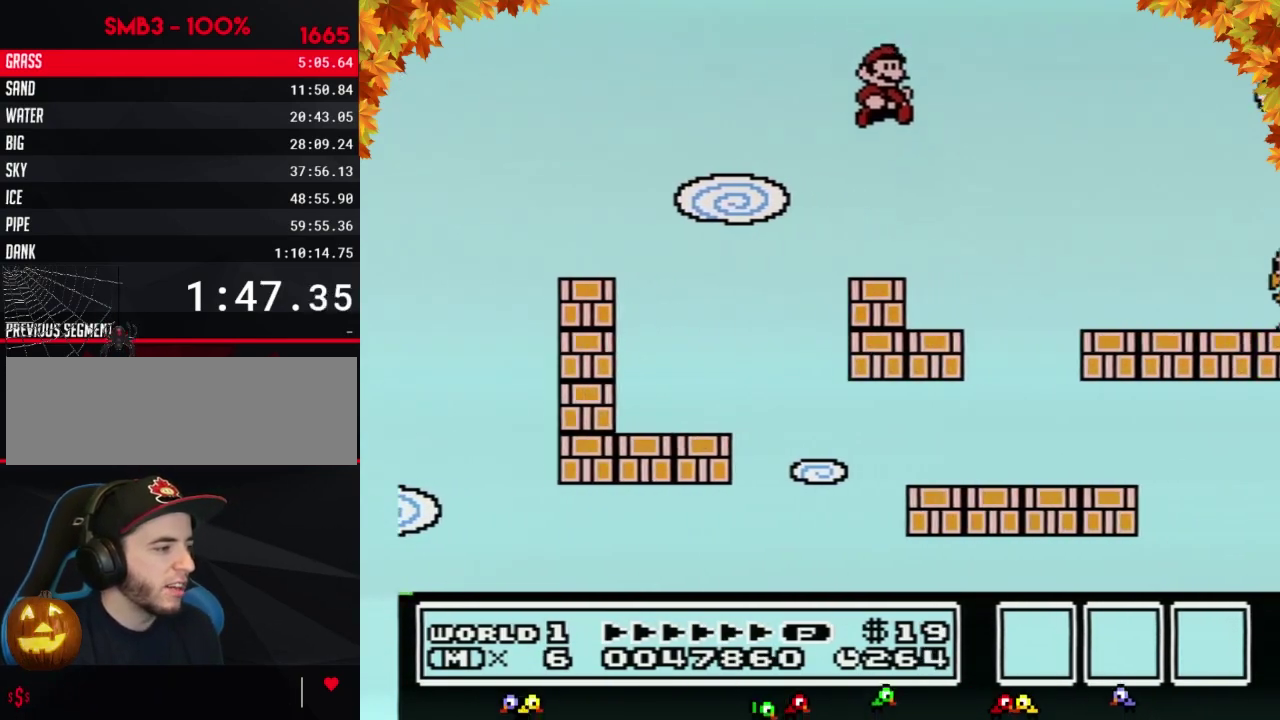
{"buttons": ["B", "DPAD_LEFT"], "events": [[117, "DPAD_LEFT", "down"], [333, "DPAD_LEFT", "up"], [400, "DPAD_LEFT", "down"]]}
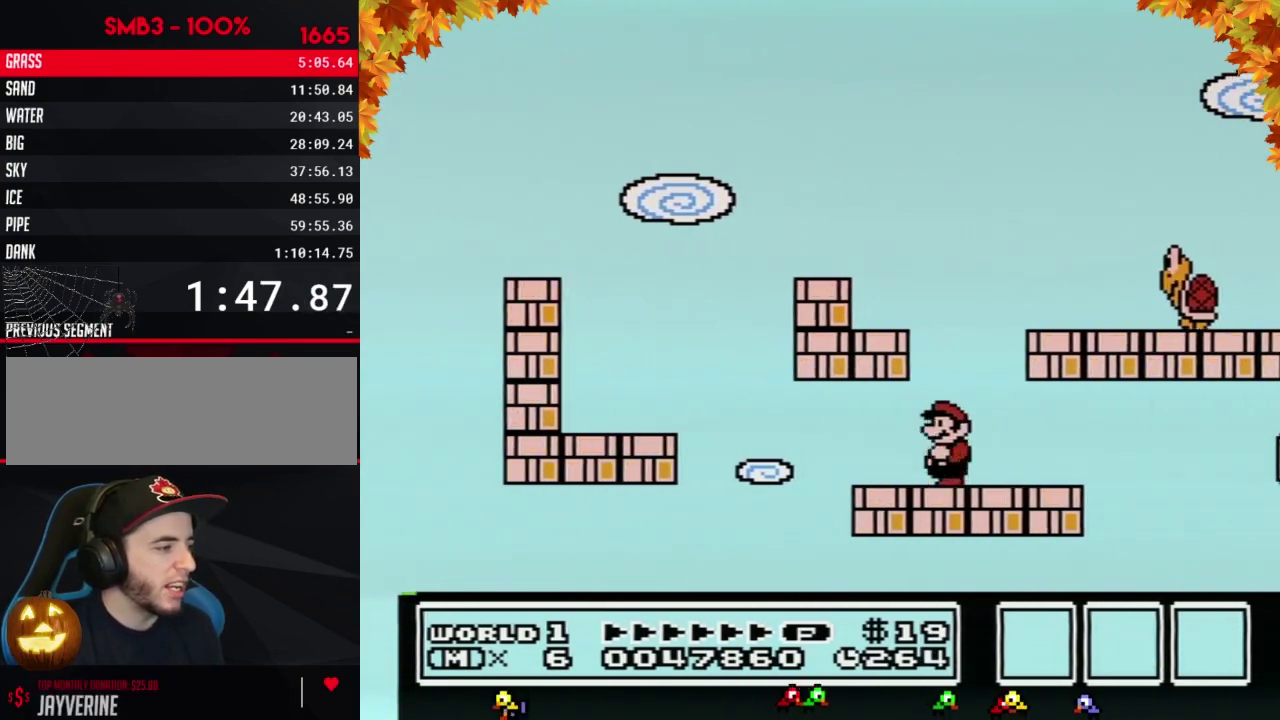
{"buttons": ["B", "DPAD_RIGHT"], "events": [[300, "DPAD_LEFT", "up"], [367, "DPAD_RIGHT", "down"], [400, "A", "down"], [483, "A", "up"]]}
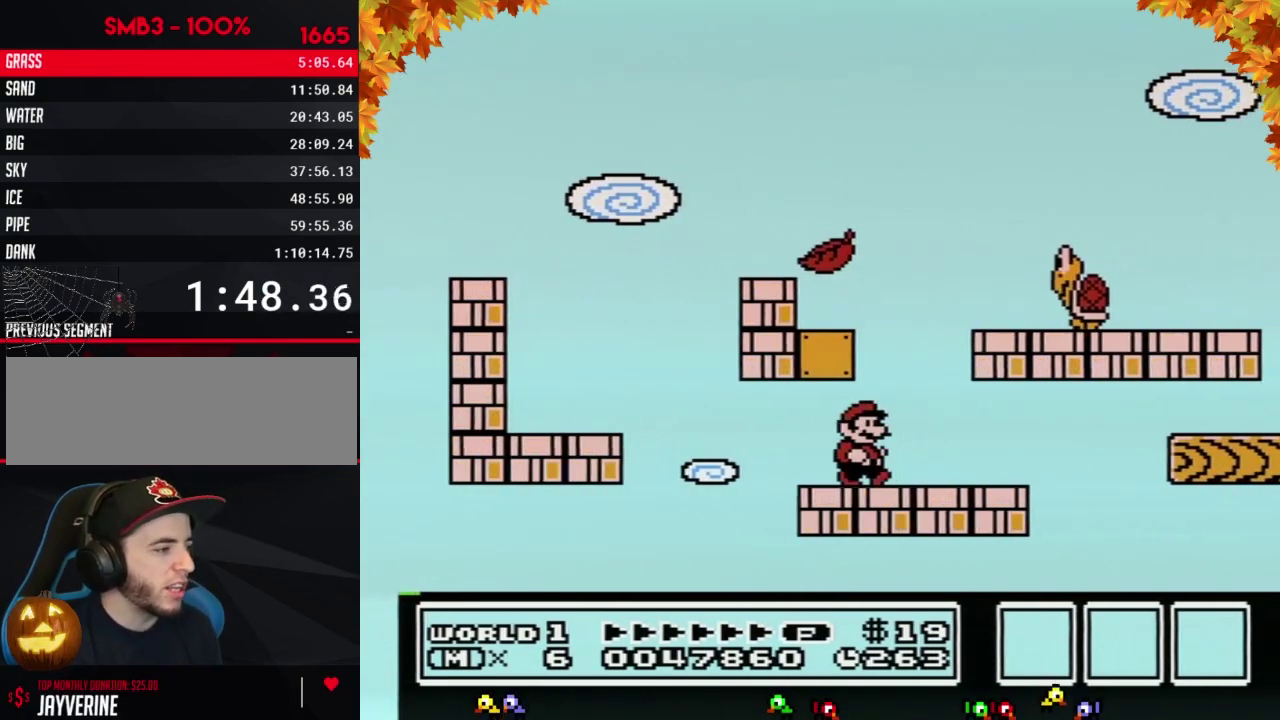
{"buttons": [], "events": [[150, "DPAD_RIGHT", "up"], [183, "A", "down"], [217, "DPAD_LEFT", "down"], [433, "A", "up"], [500, "B", "up"], [500, "DPAD_LEFT", "up"]]}
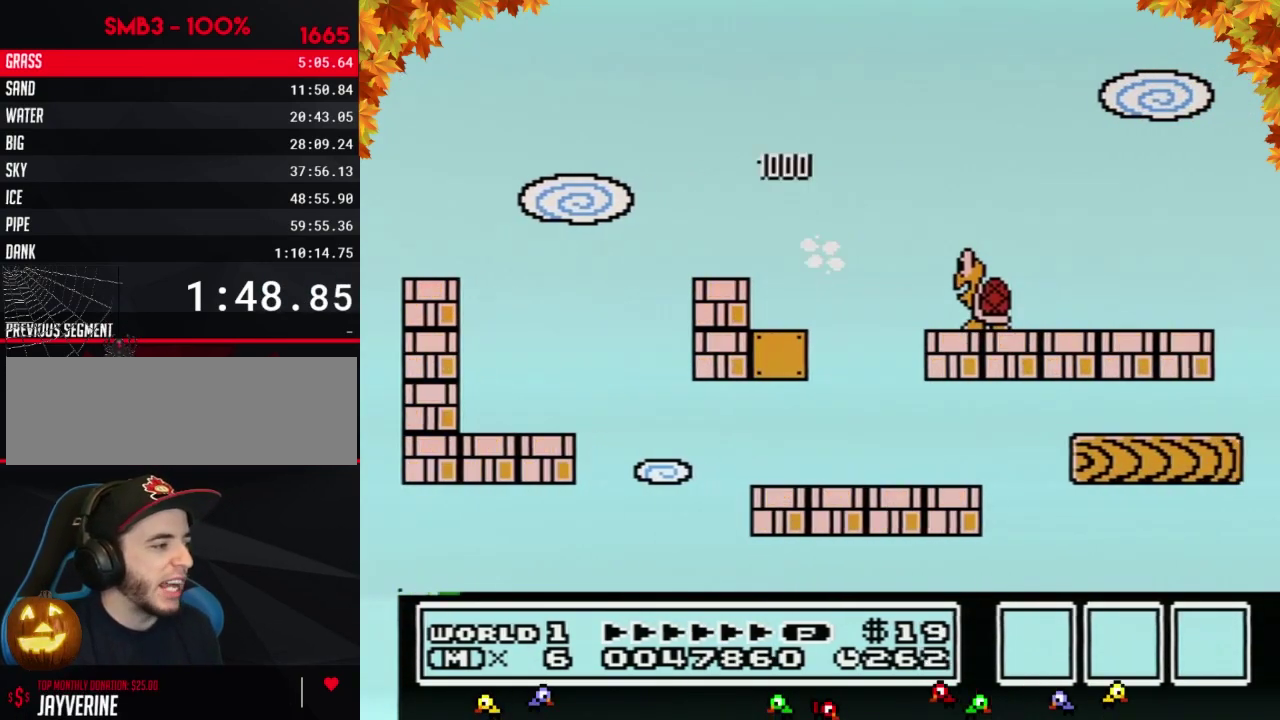
{"buttons": ["B"], "events": [[367, "B", "down"]]}
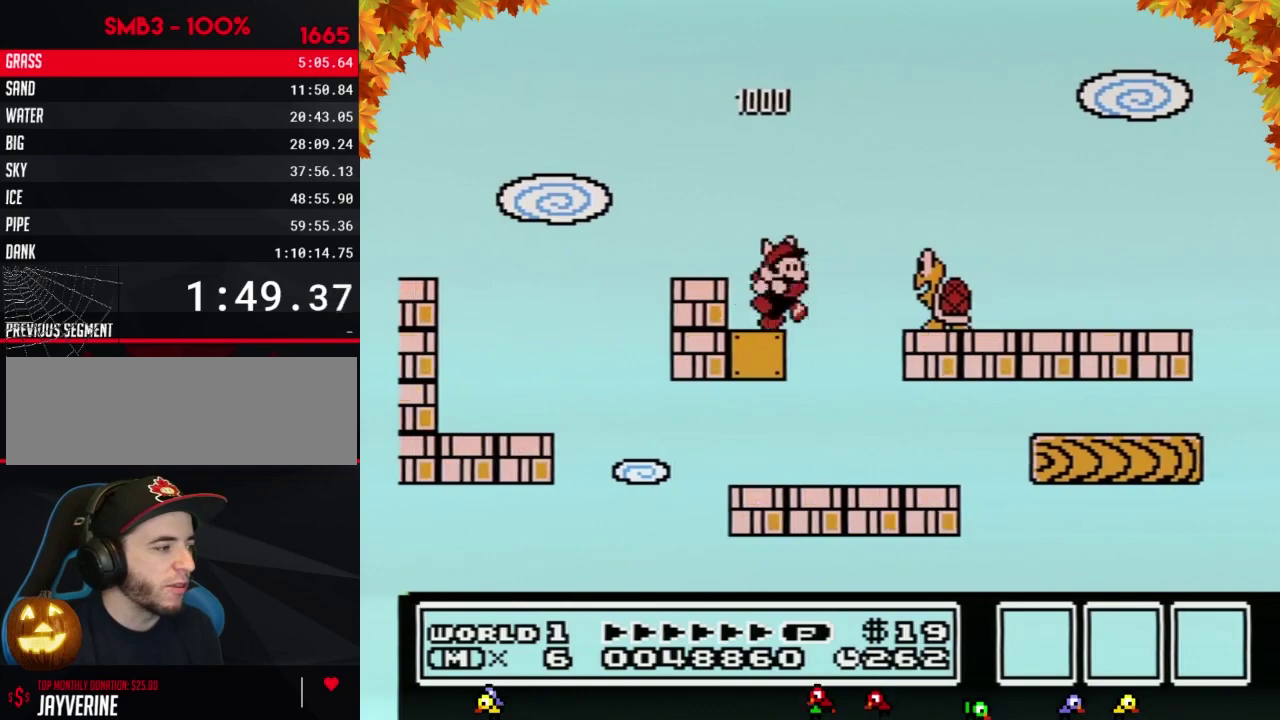
{"buttons": ["B"], "events": [[17, "DPAD_RIGHT", "down"], [183, "A", "down"], [300, "A", "up"], [467, "DPAD_RIGHT", "up"]]}
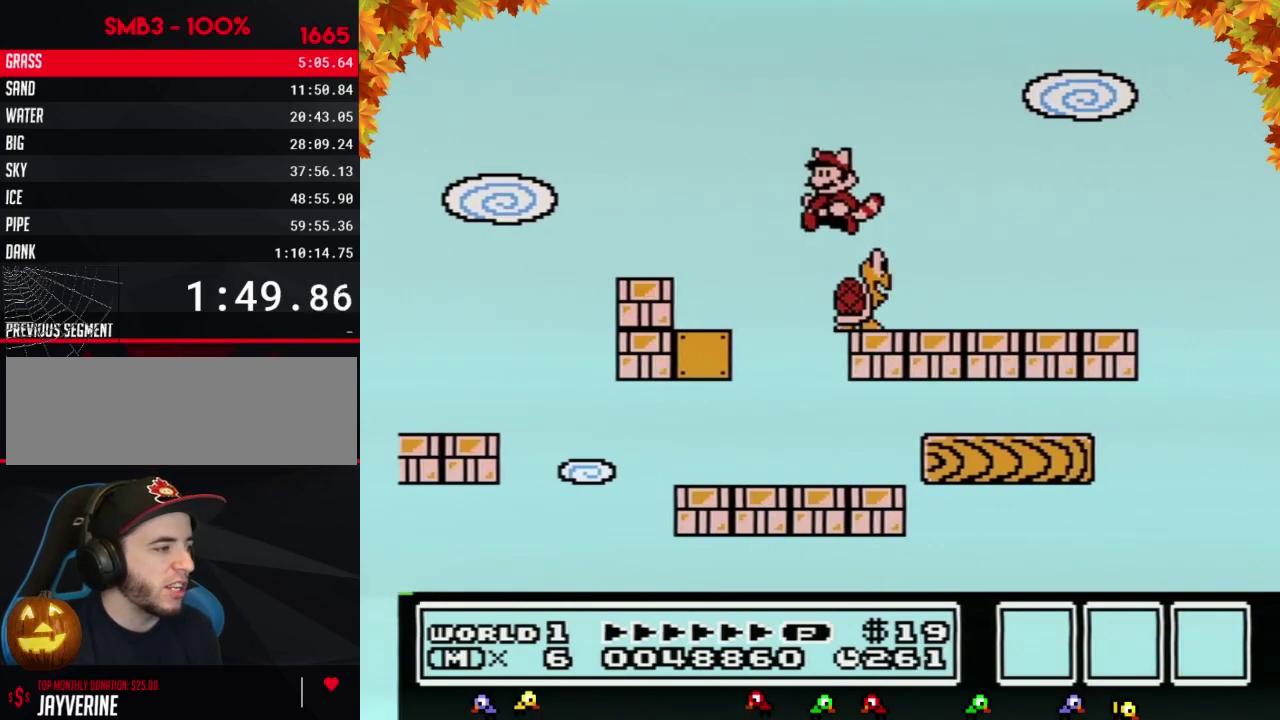
{"buttons": ["DPAD_LEFT"], "events": [[17, "DPAD_LEFT", "down"], [83, "DPAD_LEFT", "up"], [217, "DPAD_RIGHT", "down"], [367, "DPAD_RIGHT", "up"], [400, "B", "up"], [467, "DPAD_LEFT", "down"]]}
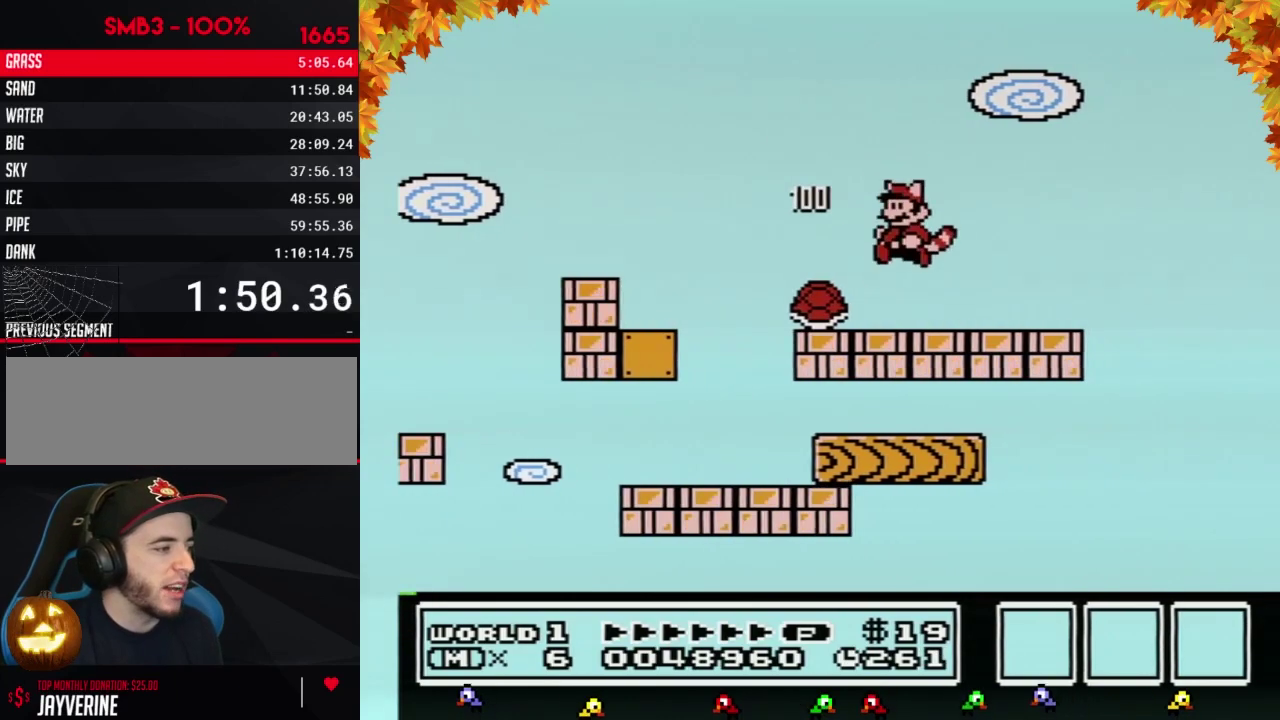
{"buttons": [], "events": [[217, "B", "down"], [250, "DPAD_LEFT", "up"], [433, "B", "up"]]}
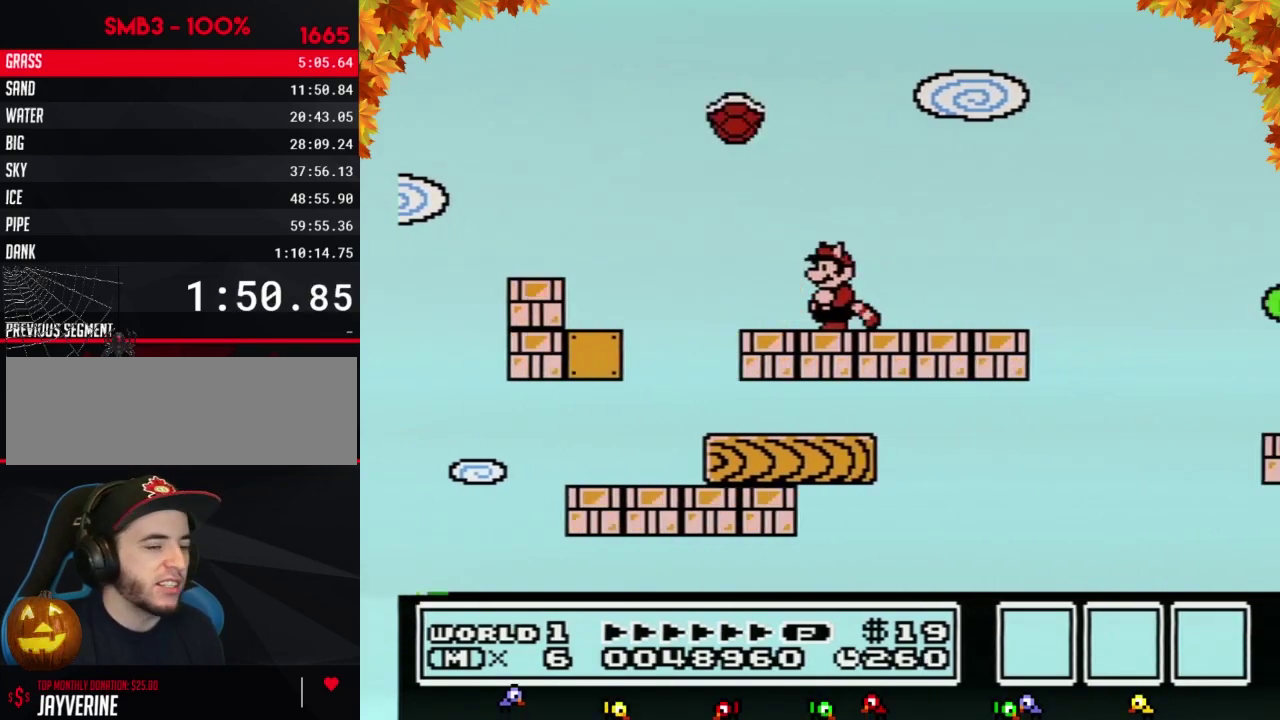
{"buttons": [], "events": []}
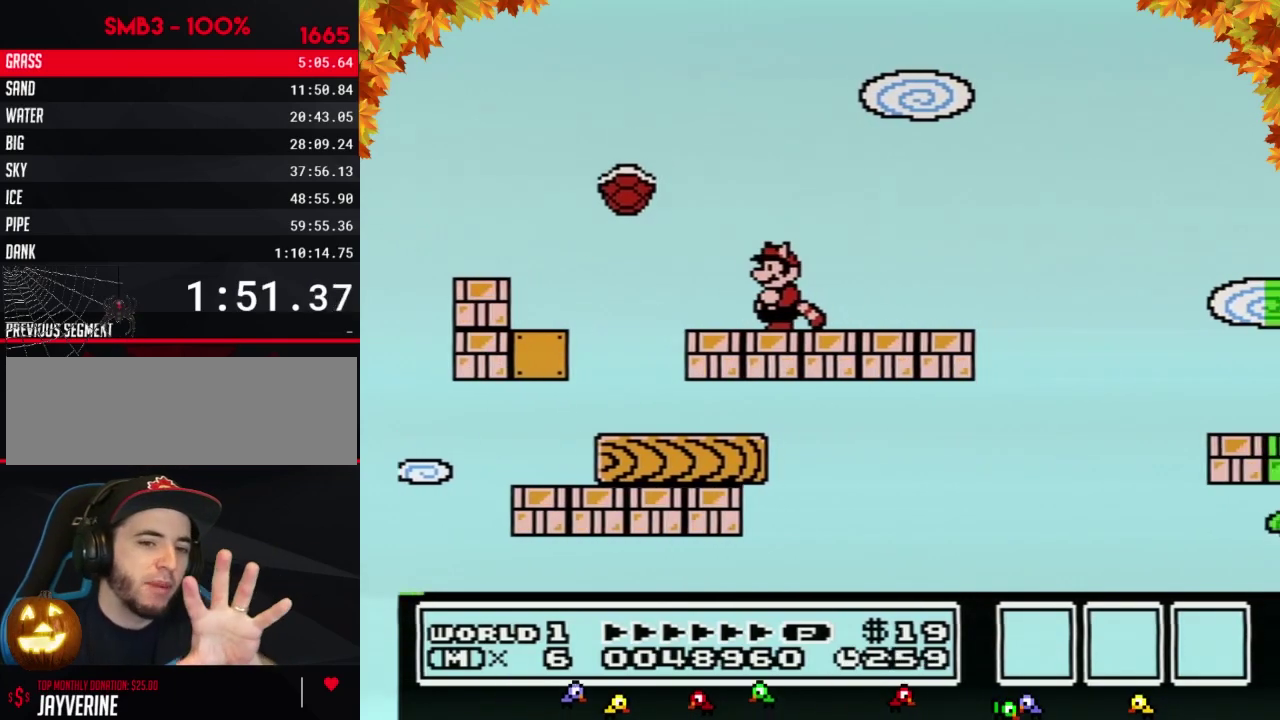
{"buttons": ["B"], "events": [[467, "B", "down"]]}
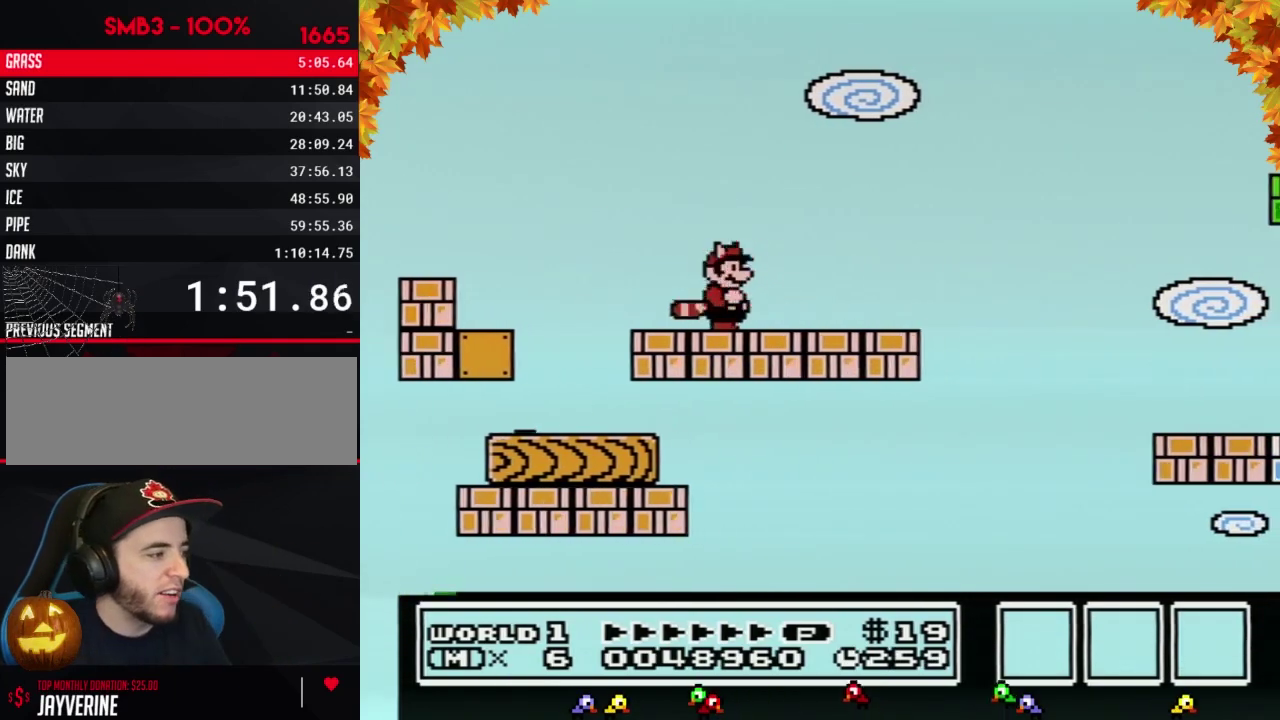
{"buttons": ["B", "DPAD_RIGHT"], "events": [[300, "DPAD_RIGHT", "down"]]}
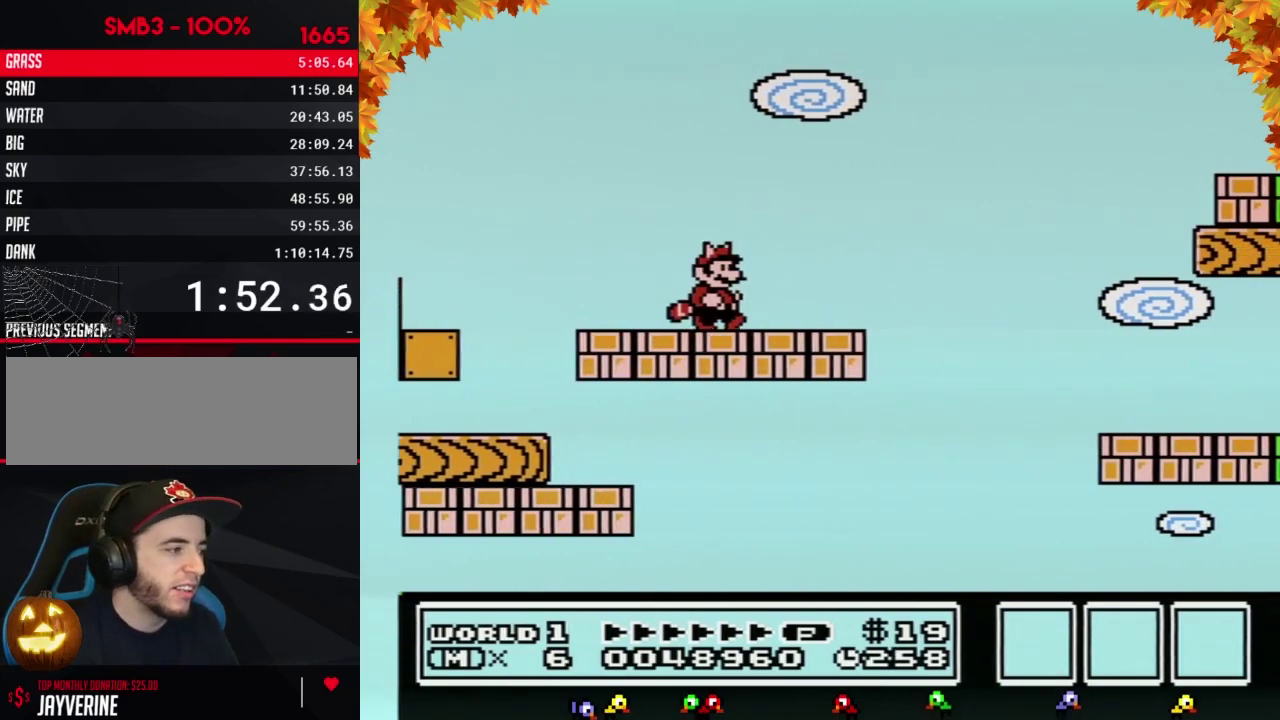
{"buttons": ["A", "B", "DPAD_RIGHT"], "events": [[333, "A", "down"]]}
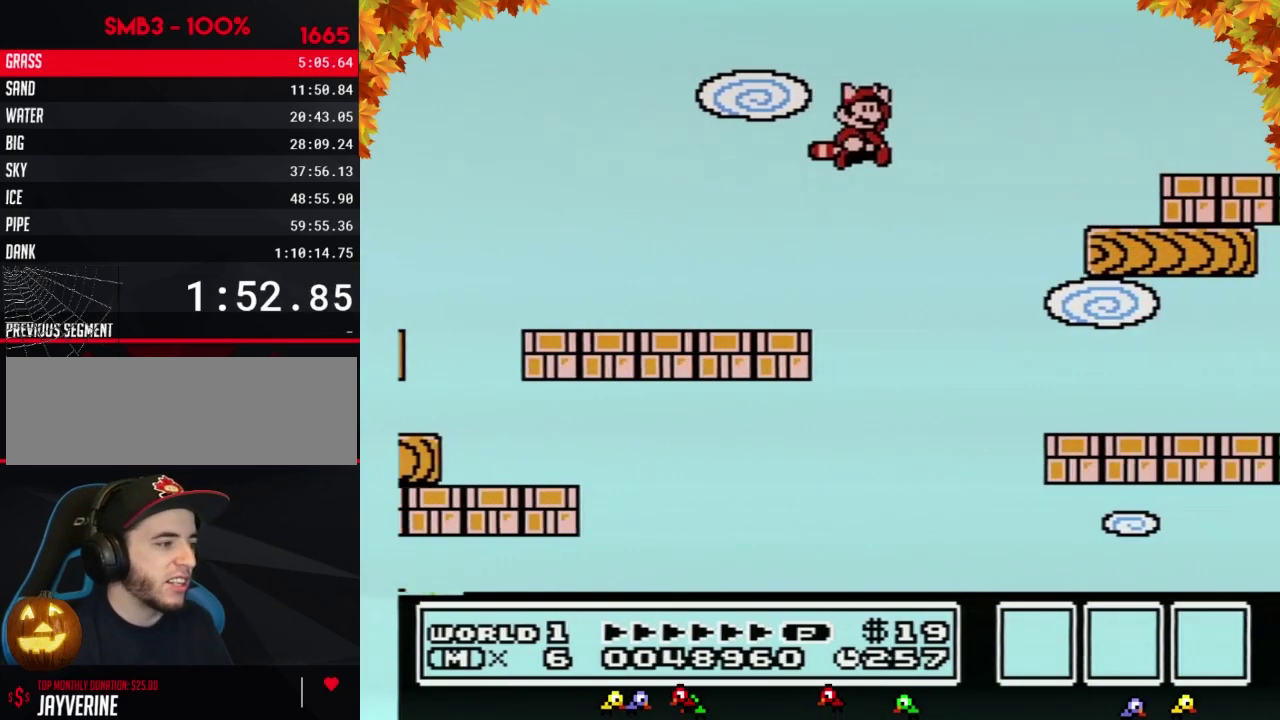
{"buttons": ["B"], "events": [[117, "A", "up"], [217, "B", "up"], [300, "DPAD_RIGHT", "up"], [333, "B", "down"]]}
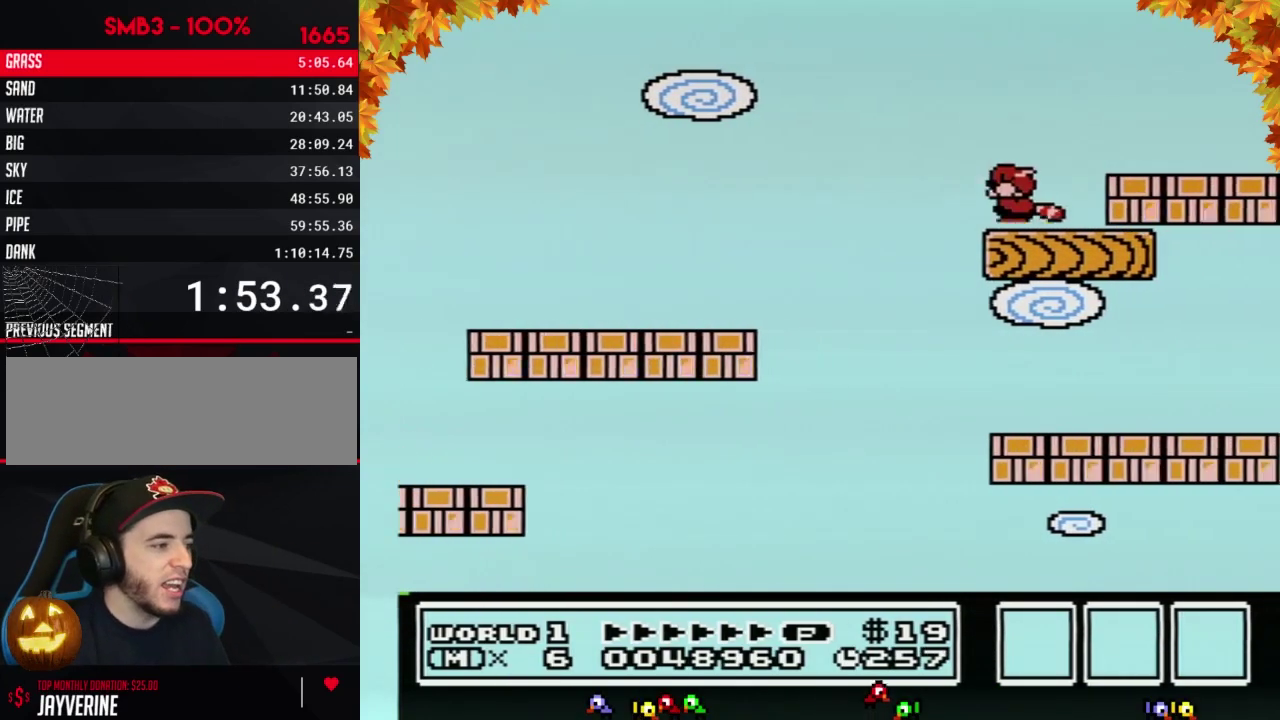
{"buttons": ["DPAD_RIGHT"], "events": [[50, "DPAD_DOWN", "down"], [83, "A", "down"], [183, "DPAD_DOWN", "up"], [217, "A", "up"], [267, "B", "up"], [367, "DPAD_RIGHT", "down"]]}
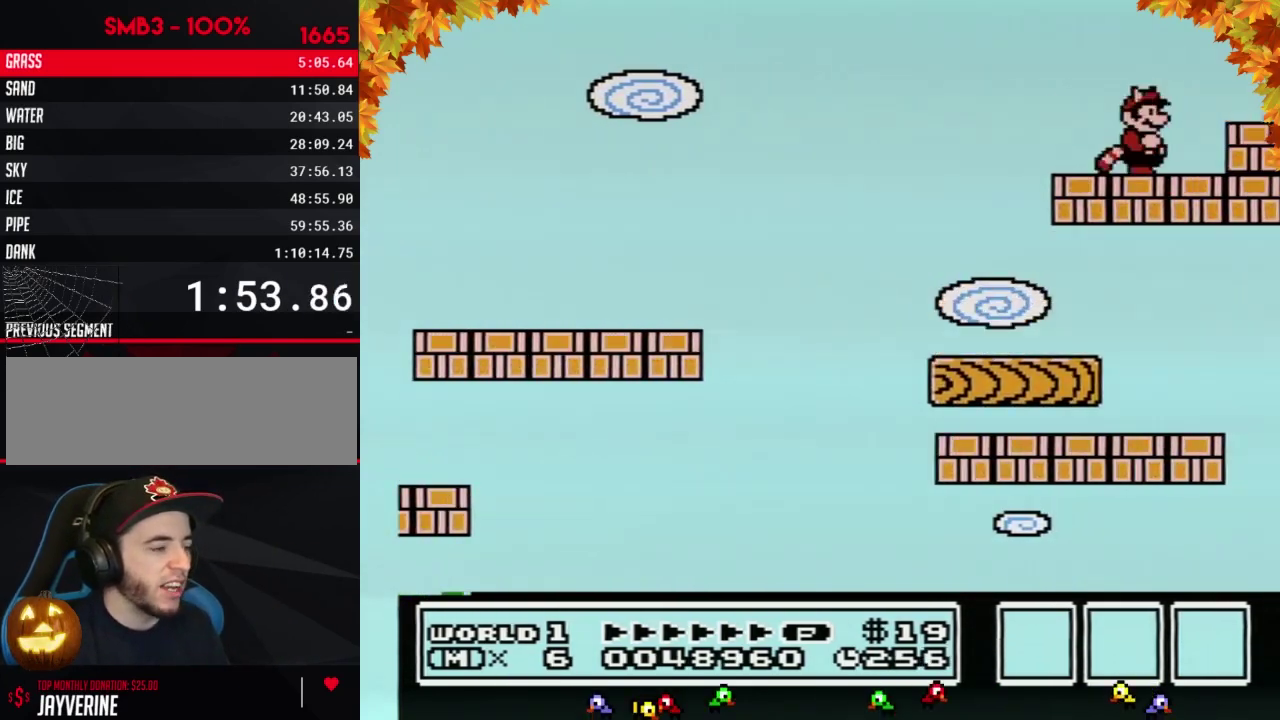
{"buttons": ["A"], "events": [[183, "B", "down"], [217, "DPAD_RIGHT", "up"], [300, "B", "up"], [433, "A", "down"]]}
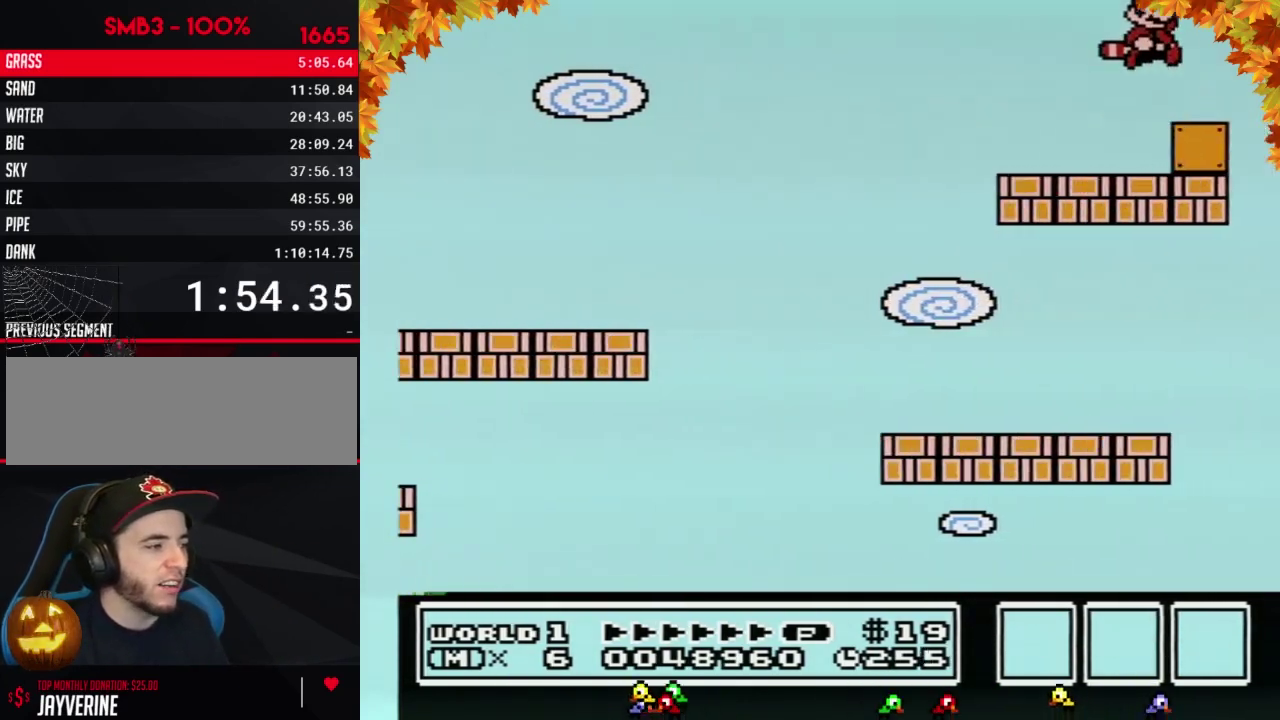
{"buttons": [], "events": [[83, "DPAD_RIGHT", "down"], [150, "A", "up"], [267, "DPAD_RIGHT", "up"], [333, "DPAD_LEFT", "down"], [467, "DPAD_LEFT", "up"]]}
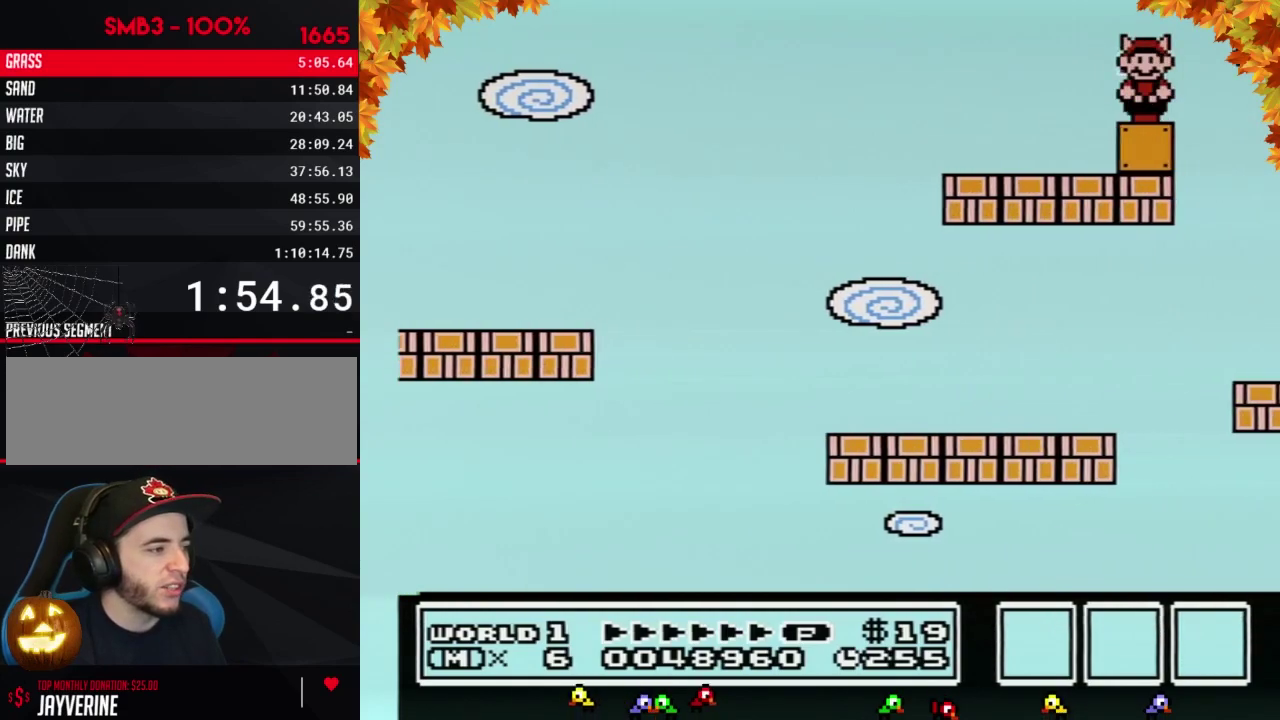
{"buttons": ["B", "DPAD_RIGHT"], "events": [[17, "B", "down"], [83, "DPAD_RIGHT", "down"]]}
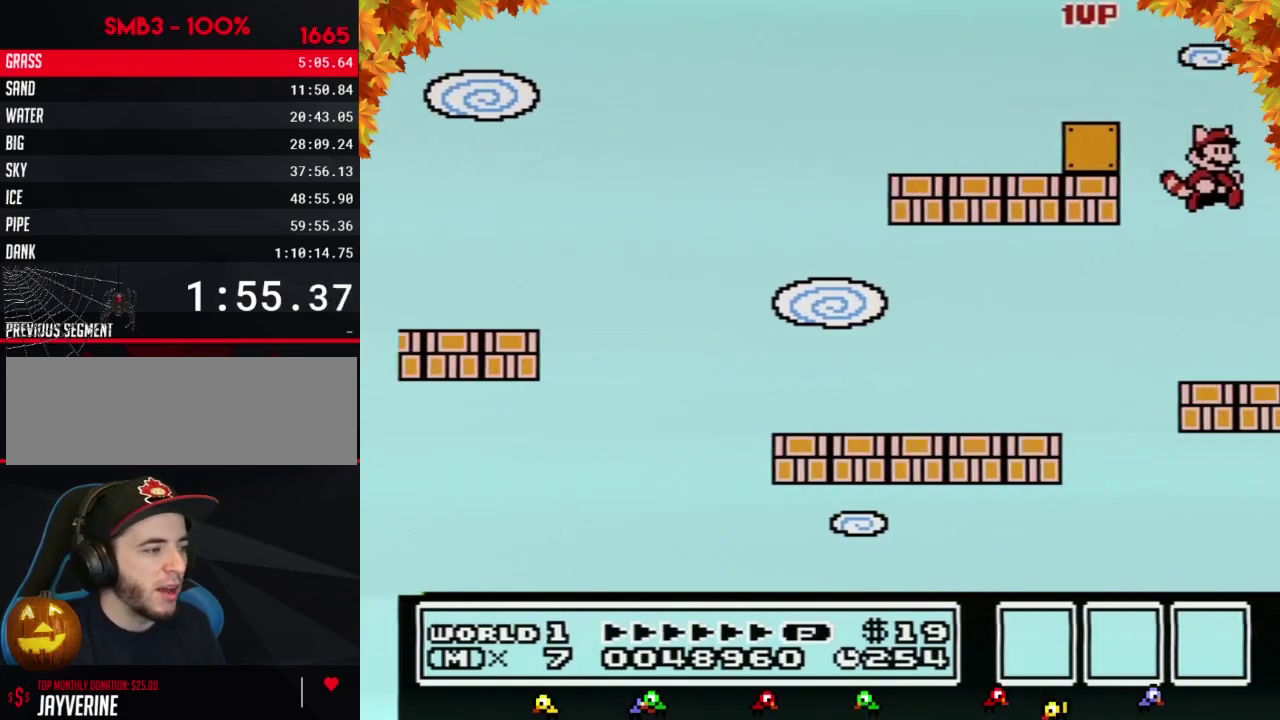
{"buttons": [], "events": [[83, "B", "up"], [83, "DPAD_RIGHT", "up"], [283, "DPAD_LEFT", "down"], [333, "DPAD_LEFT", "up"], [433, "DPAD_RIGHT", "down"], [483, "DPAD_RIGHT", "up"]]}
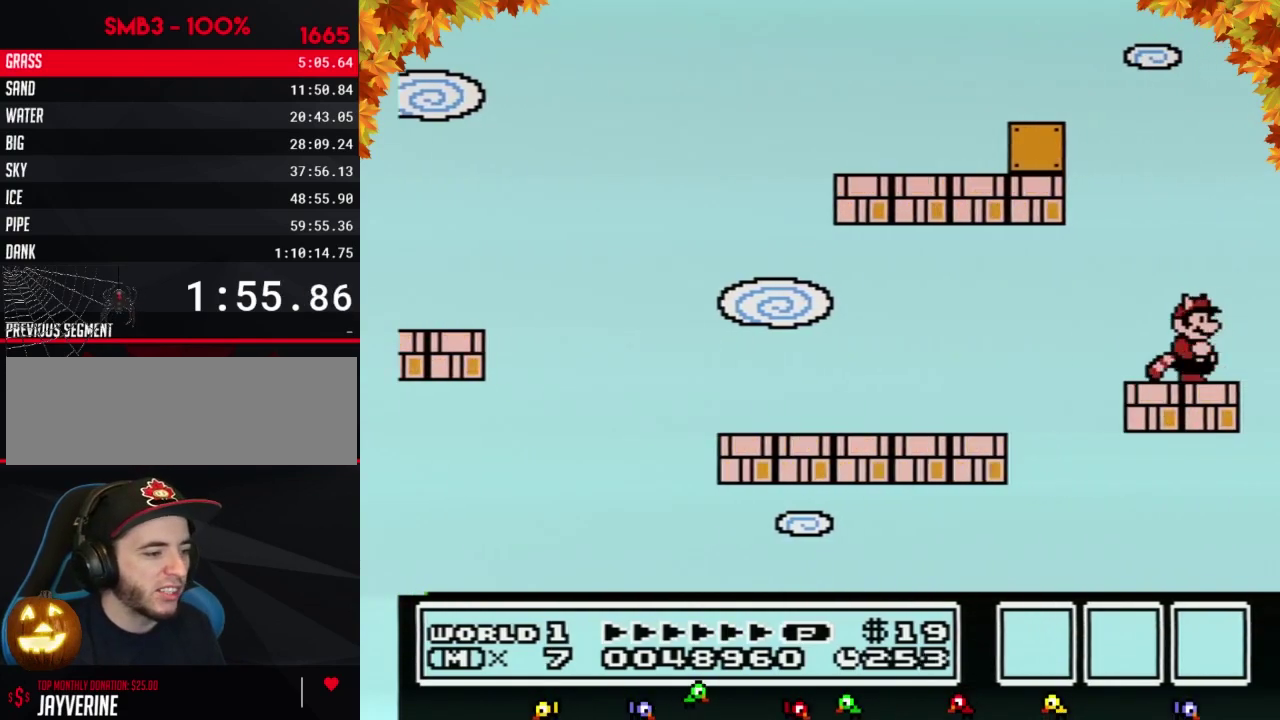
{"buttons": [], "events": []}
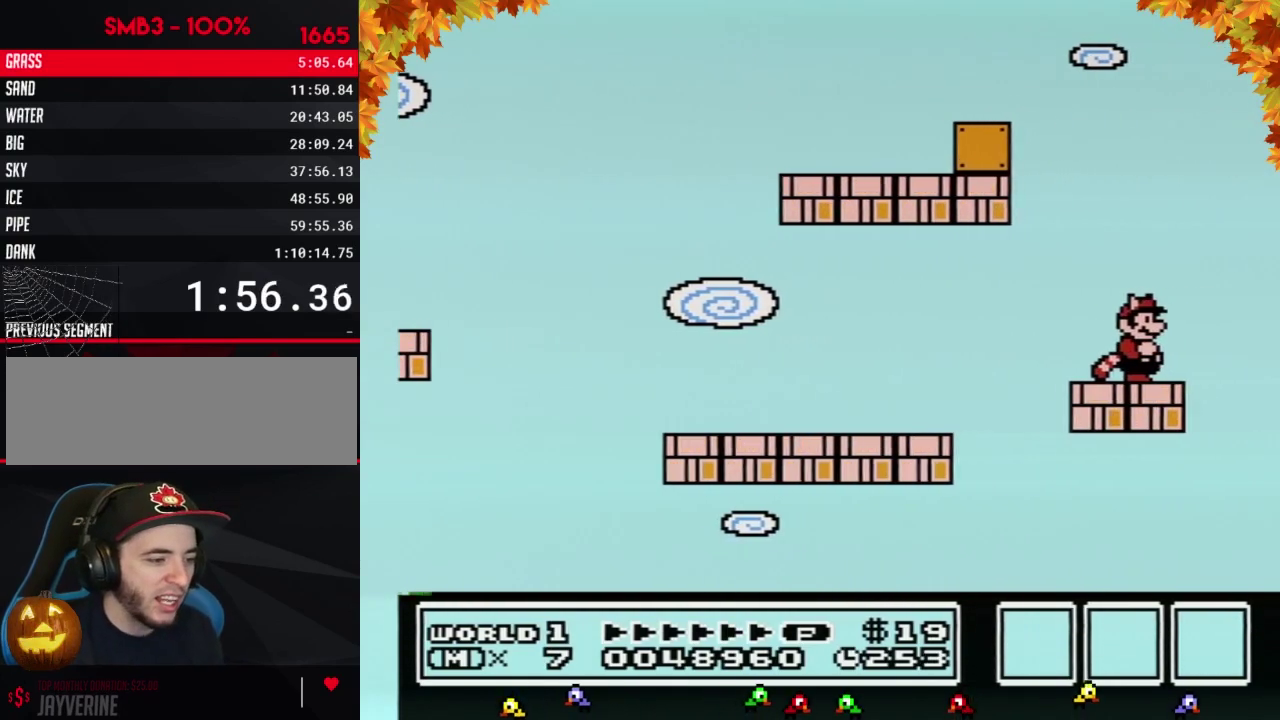
{"buttons": [], "events": []}